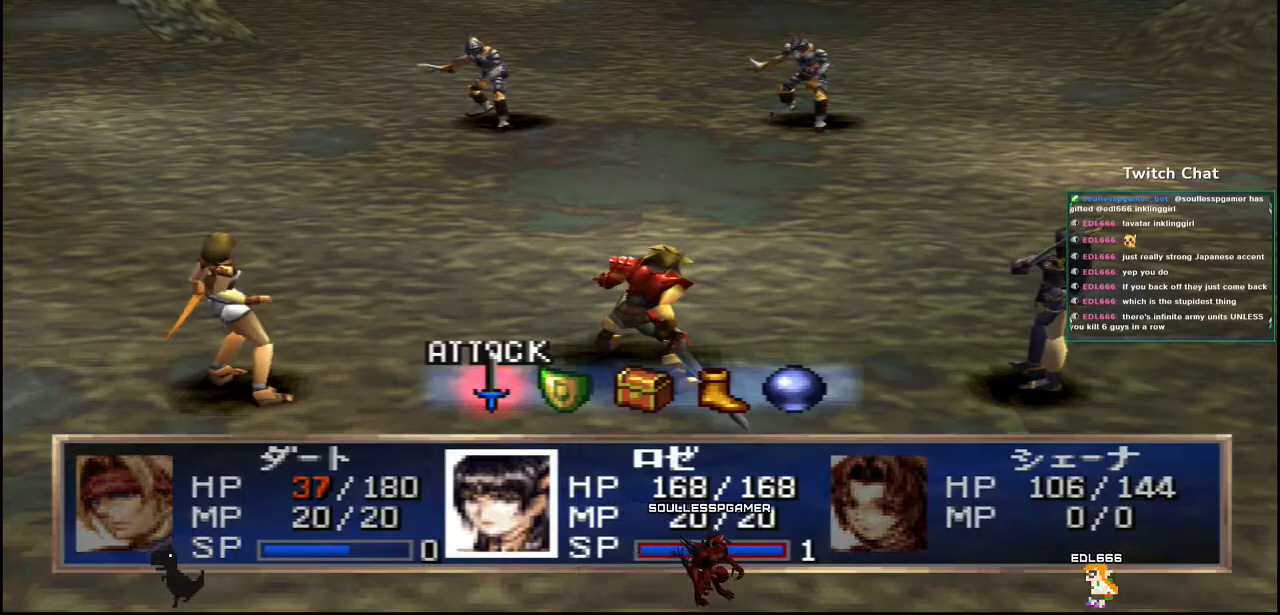
Gameplay with a controller (PlayStation layout); each line is a JSON object with the inputs held at the frame after it. "events" lists button and stick changes between this image and that frame as [ms after this image, input, new state], when the widget could be followed in between.
{"buttons": [], "left_stick": "center", "right_stick": "center", "events": [[200, "CIRCLE", "down"], [317, "CIRCLE", "up"]]}
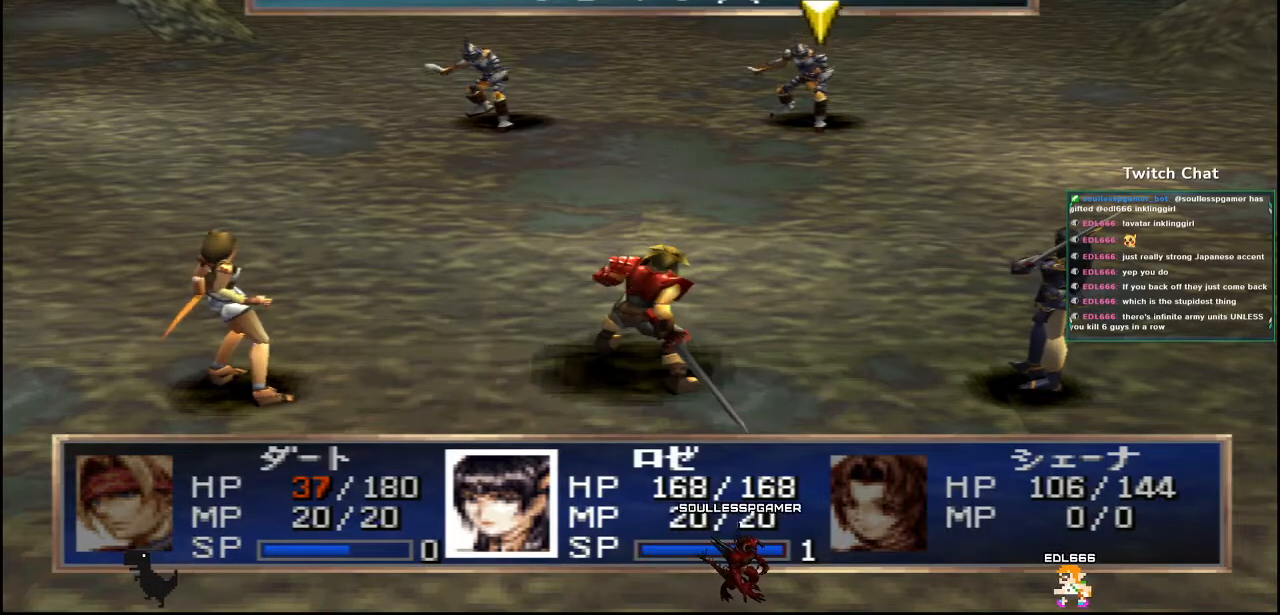
{"buttons": [], "left_stick": "center", "right_stick": "center", "events": [[283, "CIRCLE", "down"], [450, "CIRCLE", "up"]]}
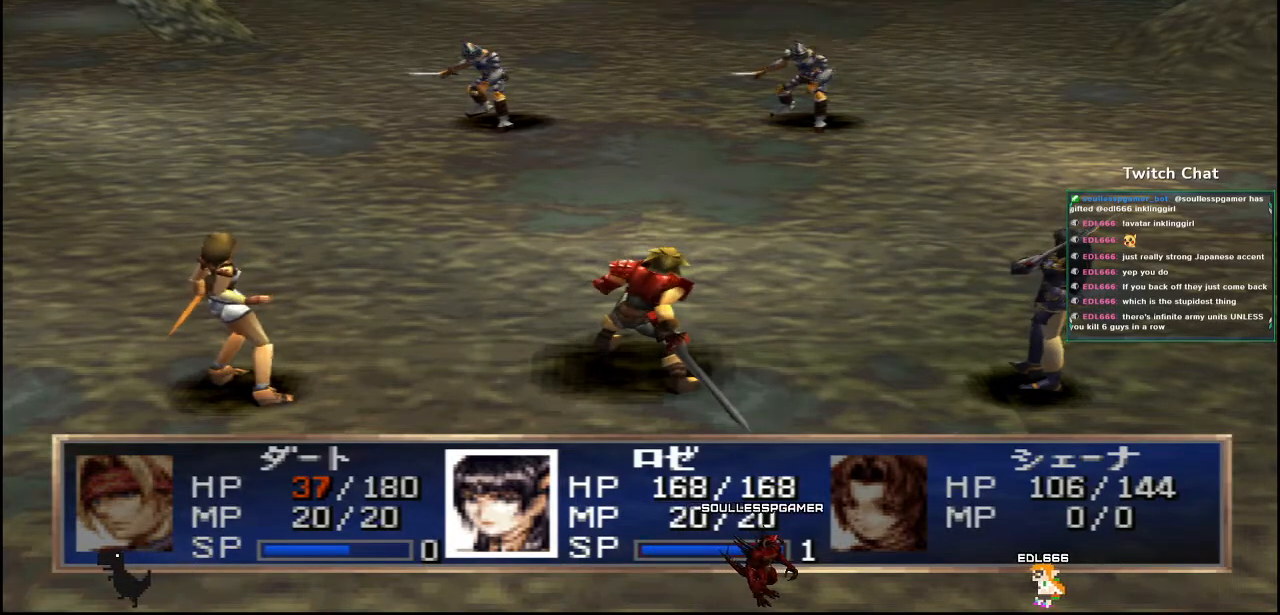
{"buttons": [], "left_stick": "center", "right_stick": "center", "events": []}
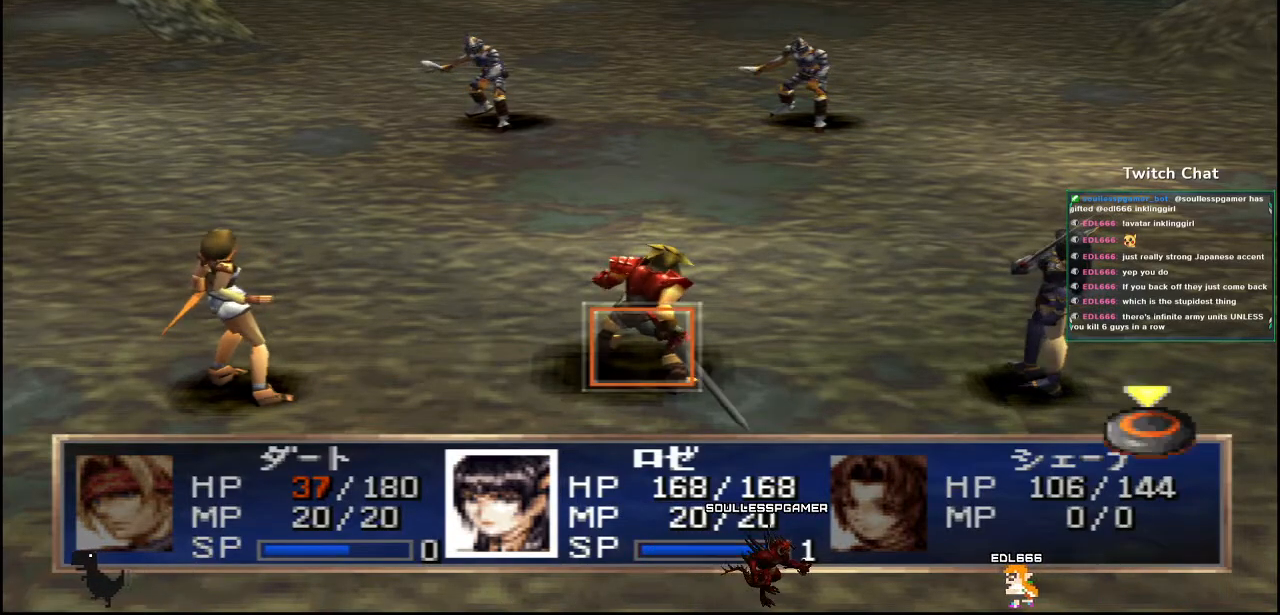
{"buttons": [], "left_stick": "center", "right_stick": "center", "events": []}
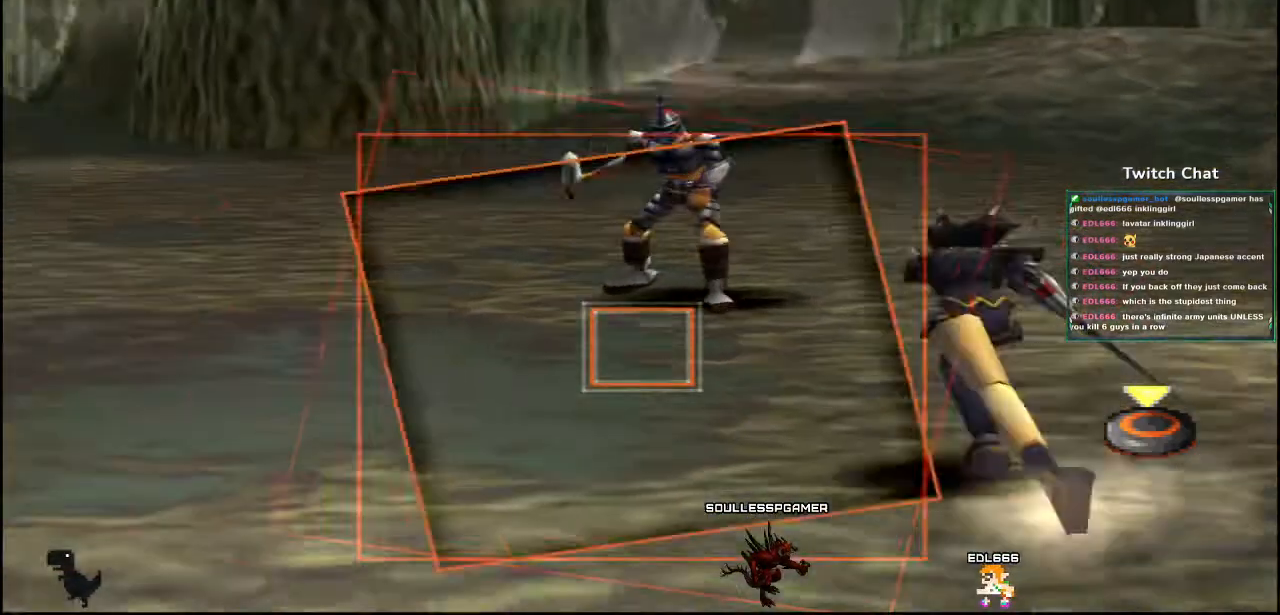
{"buttons": ["CIRCLE"], "left_stick": "right", "right_stick": "left"}
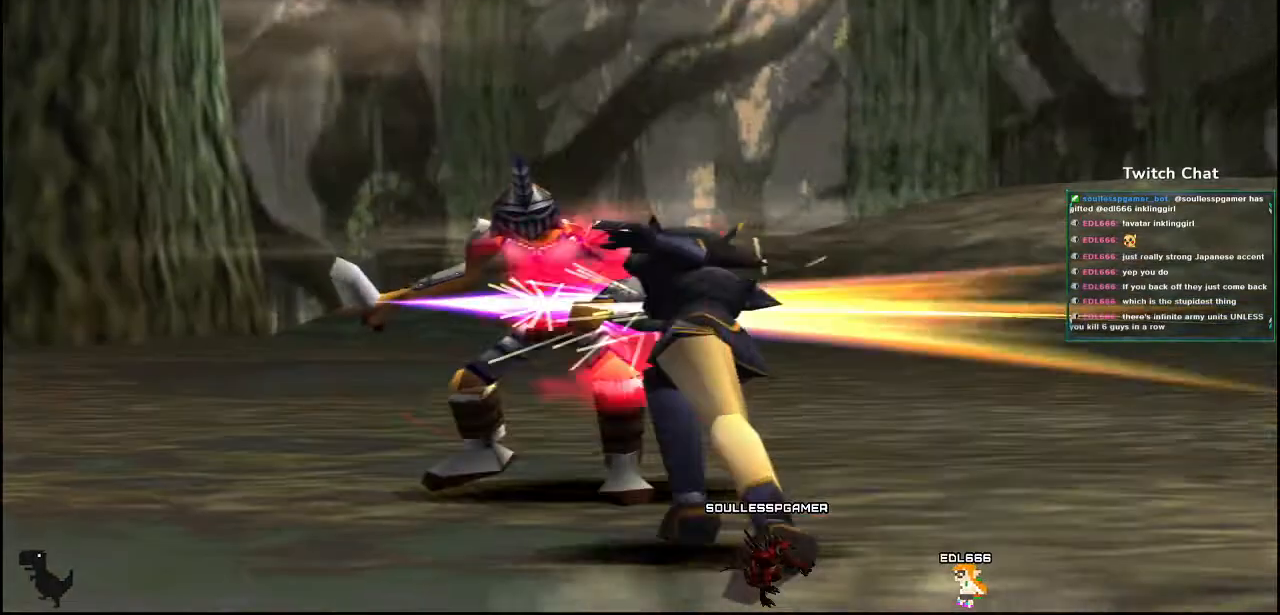
{"buttons": [], "left_stick": "down", "right_stick": "left", "events": [[167, "CIRCLE", "up"], [200, "left_stick", "center"], [267, "left_stick", "down"]]}
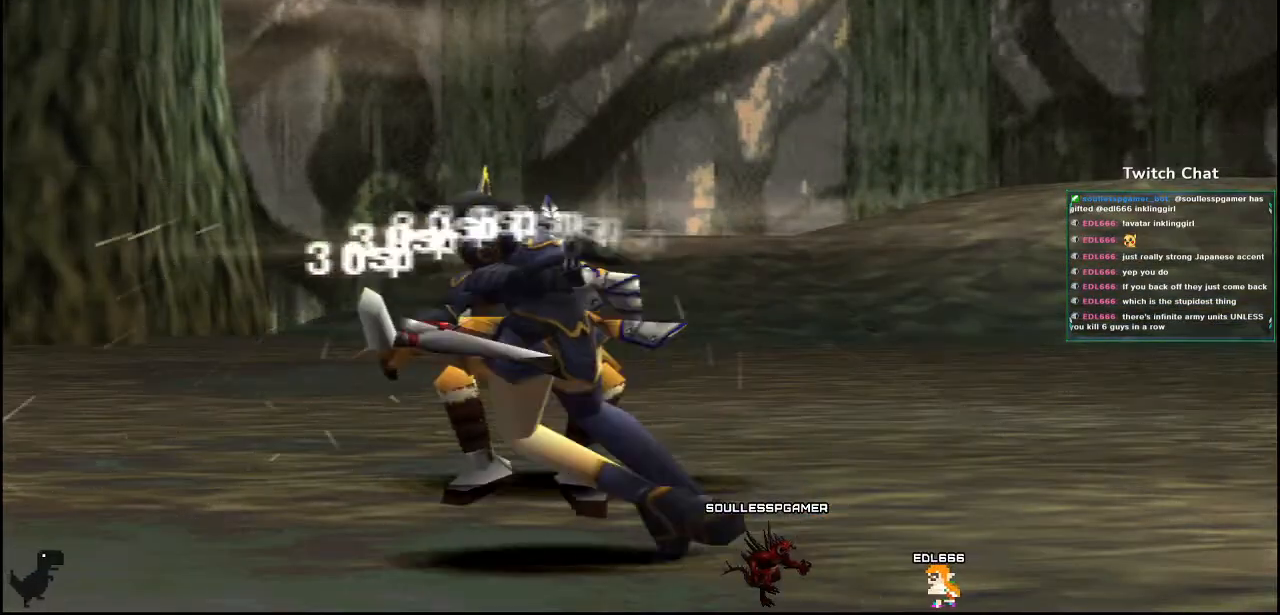
{"buttons": [], "left_stick": "right", "right_stick": "center", "events": [[367, "left_stick", "right"], [367, "right_stick", "center"]]}
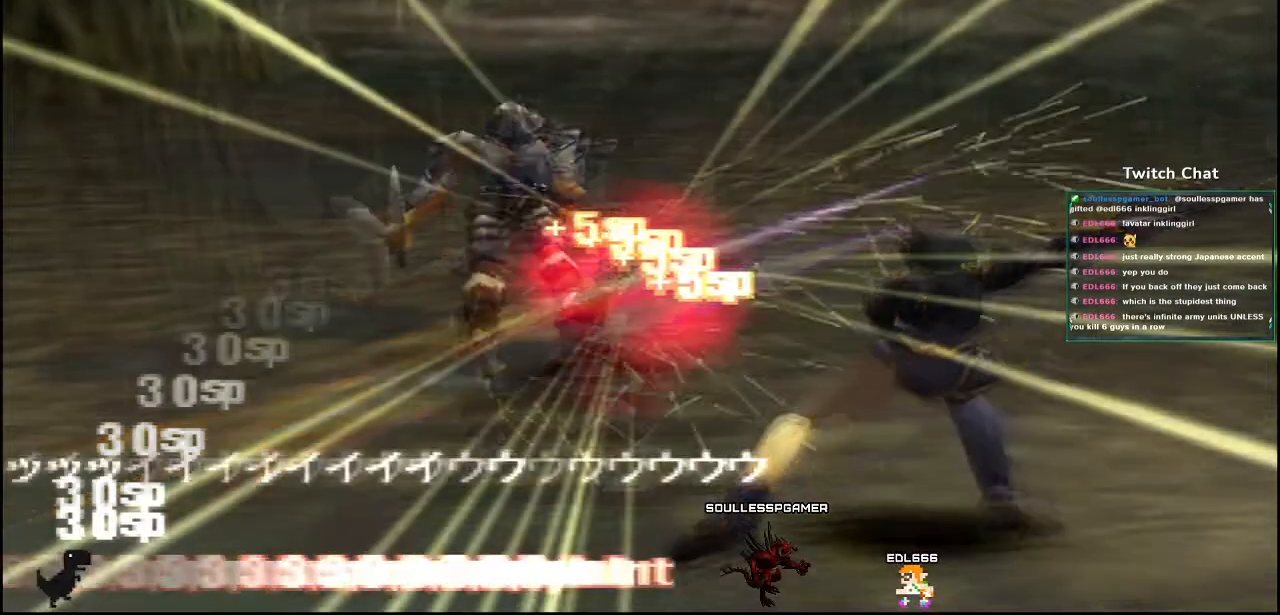
{"buttons": [], "left_stick": "right", "right_stick": "center", "events": []}
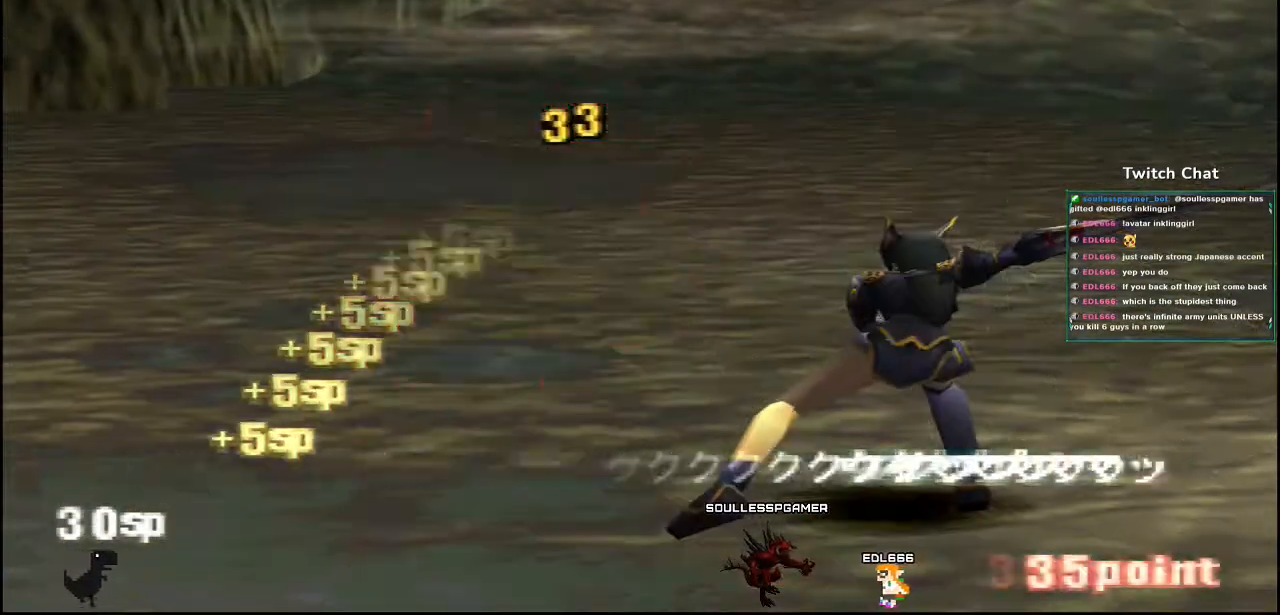
{"buttons": [], "left_stick": "center", "right_stick": "center", "events": [[67, "left_stick", "center"]]}